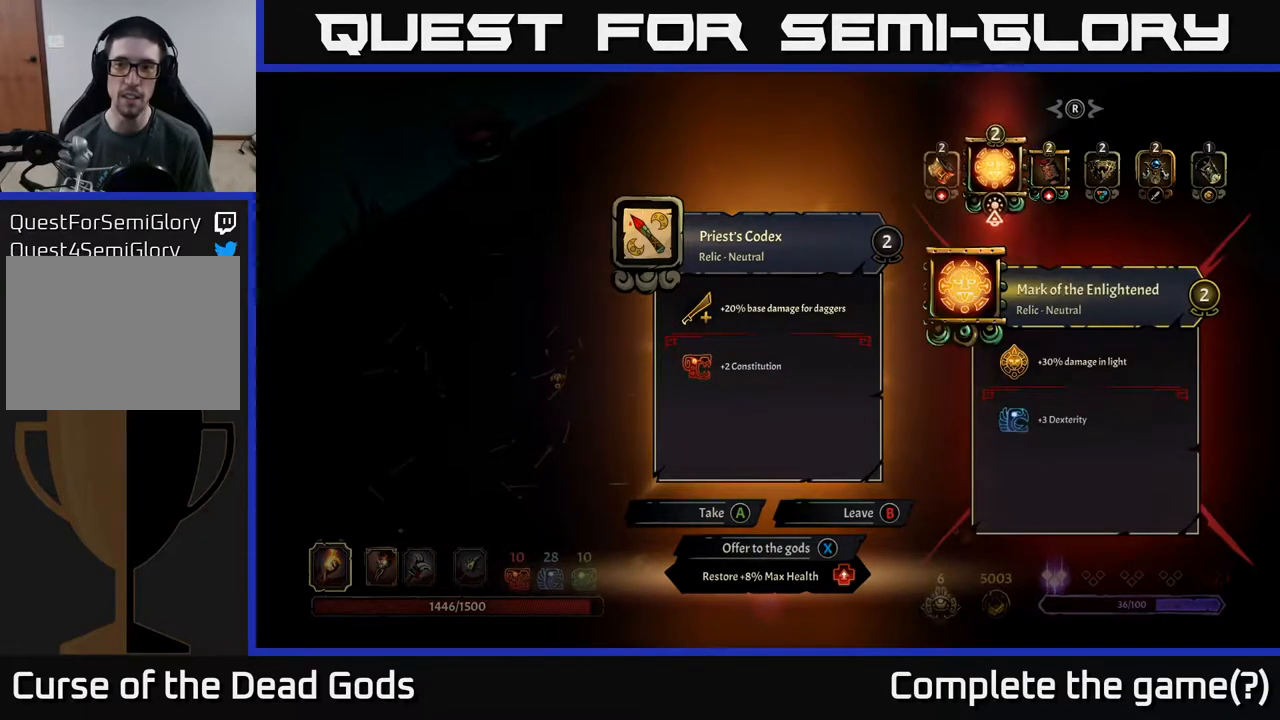
Gameplay with a controller (Xbox layout); each line is a JSON object with the inputs held at the frame after it. "events" lists button and stick changes between this image and that frame as [ms after this image, input, new state], when the widget could be followed in between.
{"buttons": [], "left_stick": "center", "right_stick": "center", "events": [[100, "DPAD_RIGHT", "down"], [183, "DPAD_RIGHT", "up"], [283, "DPAD_RIGHT", "down"], [400, "DPAD_RIGHT", "up"]]}
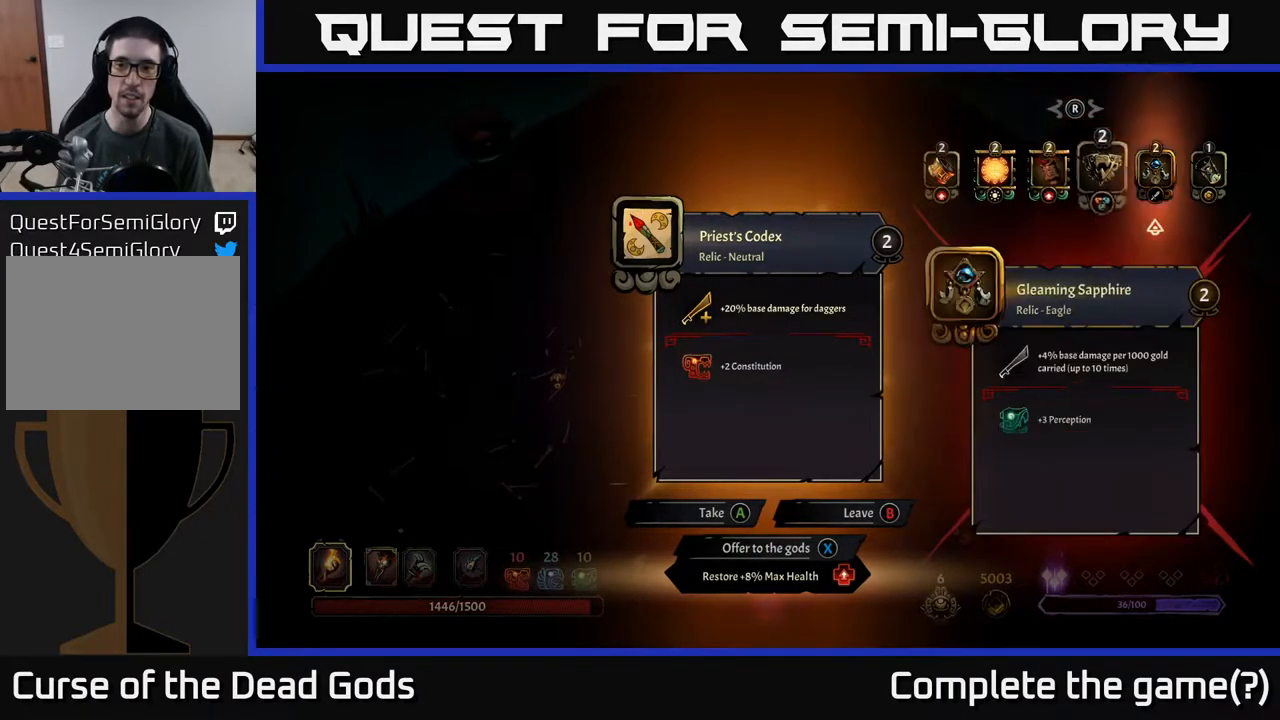
{"buttons": [], "left_stick": "center", "right_stick": "center", "events": [[17, "DPAD_RIGHT", "down"], [117, "DPAD_RIGHT", "up"], [200, "DPAD_RIGHT", "down"], [350, "DPAD_RIGHT", "up"]]}
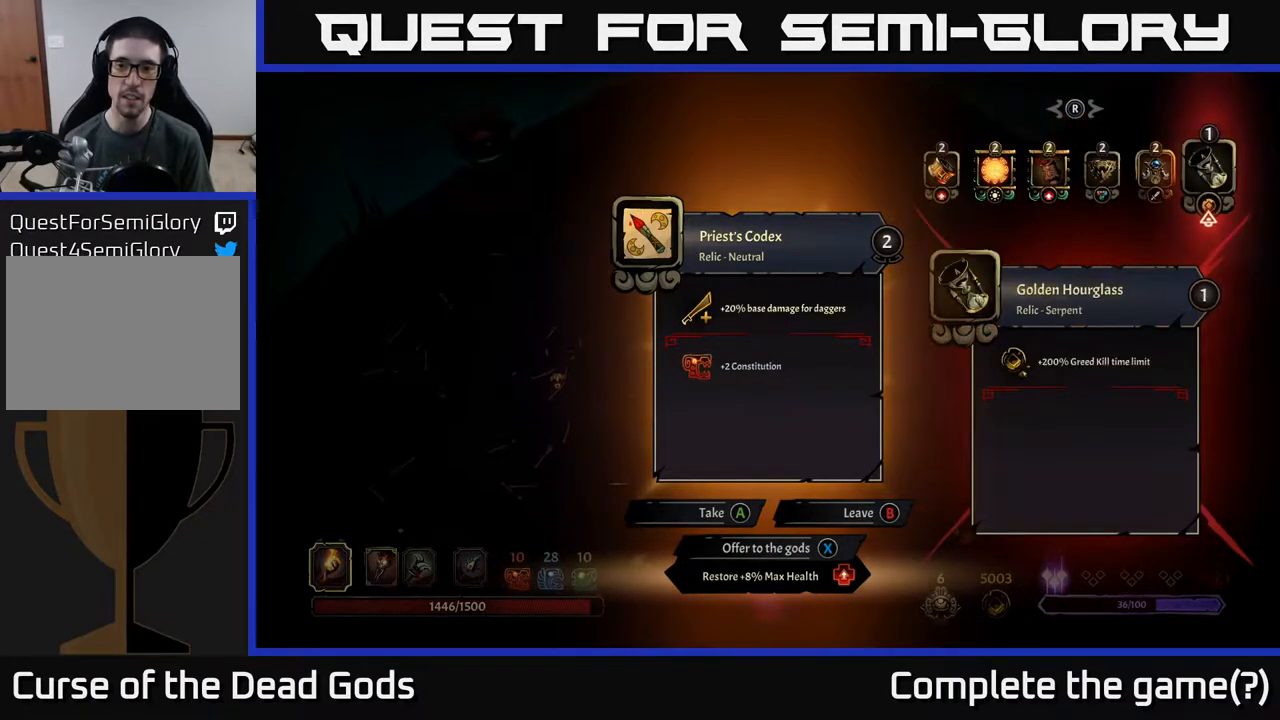
{"buttons": ["B"], "left_stick": "center", "right_stick": "center", "events": [[500, "B", "down"]]}
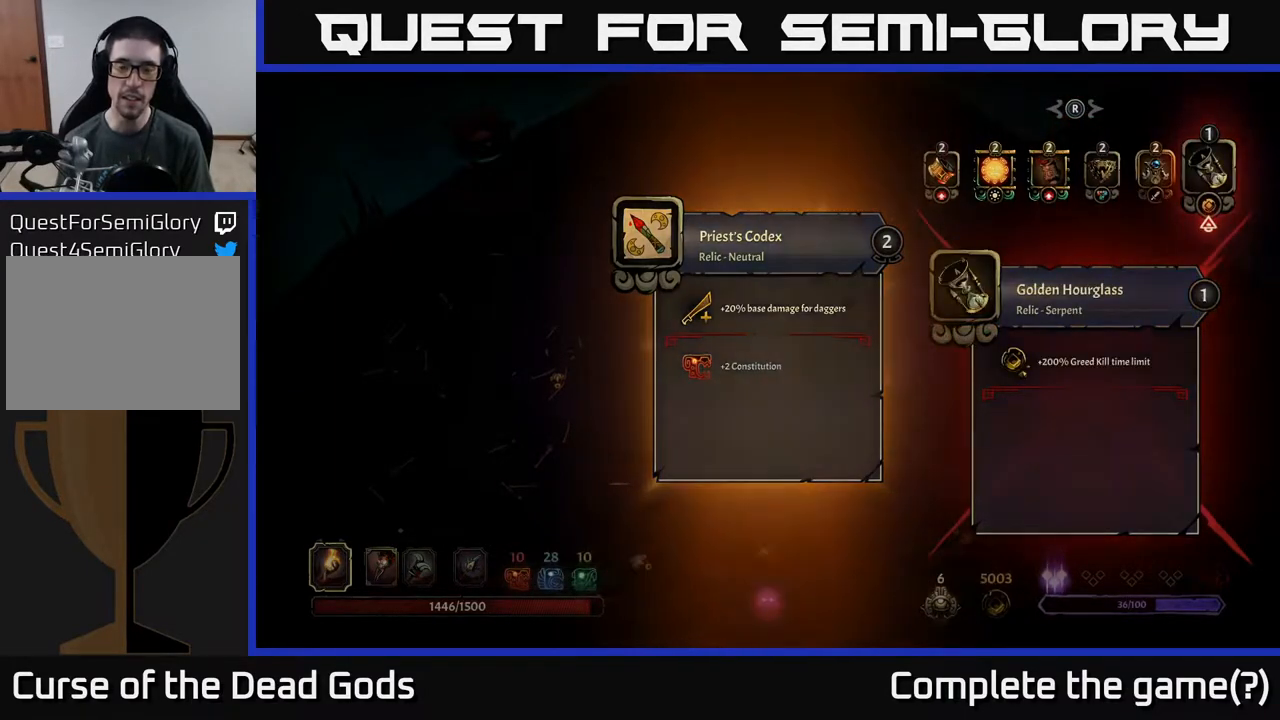
{"buttons": ["START"], "left_stick": "center", "right_stick": "center", "events": [[83, "B", "up"], [433, "START", "down"]]}
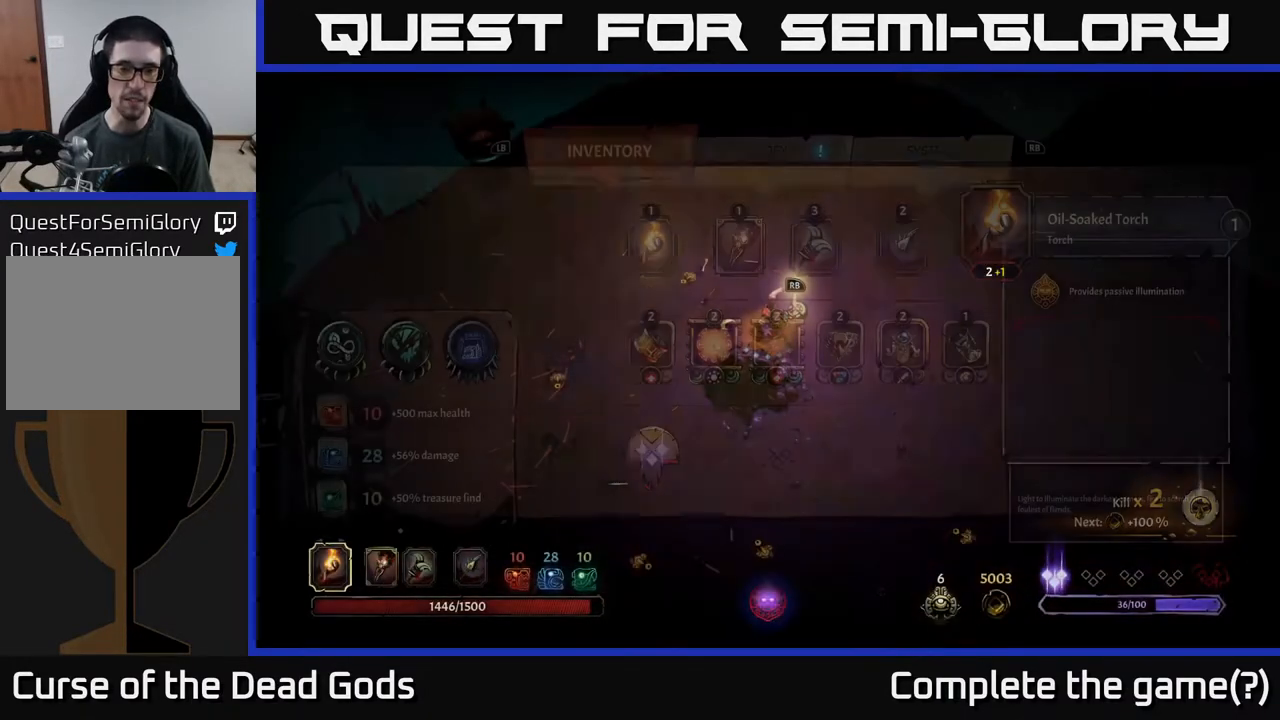
{"buttons": [], "left_stick": "center", "right_stick": "center", "events": [[100, "START", "up"]]}
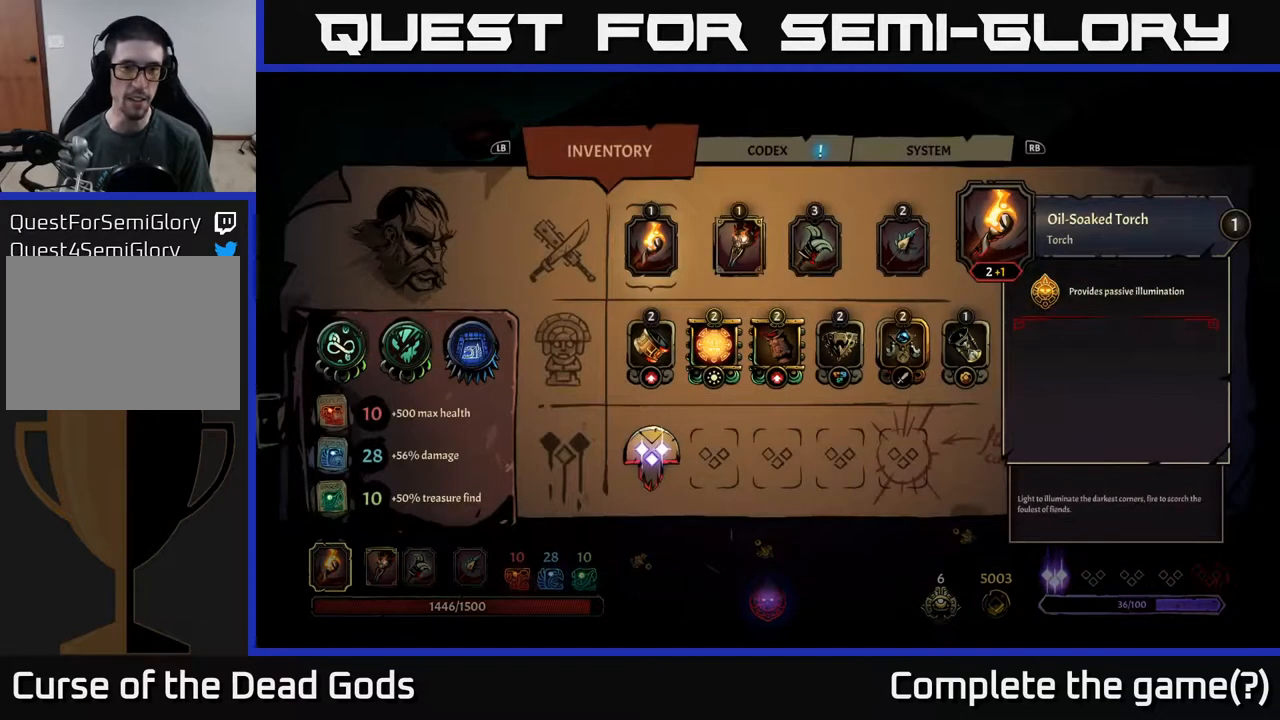
{"buttons": ["DPAD_RIGHT"], "left_stick": "center", "right_stick": "center", "events": [[50, "DPAD_RIGHT", "down"], [167, "DPAD_RIGHT", "up"], [400, "DPAD_RIGHT", "down"]]}
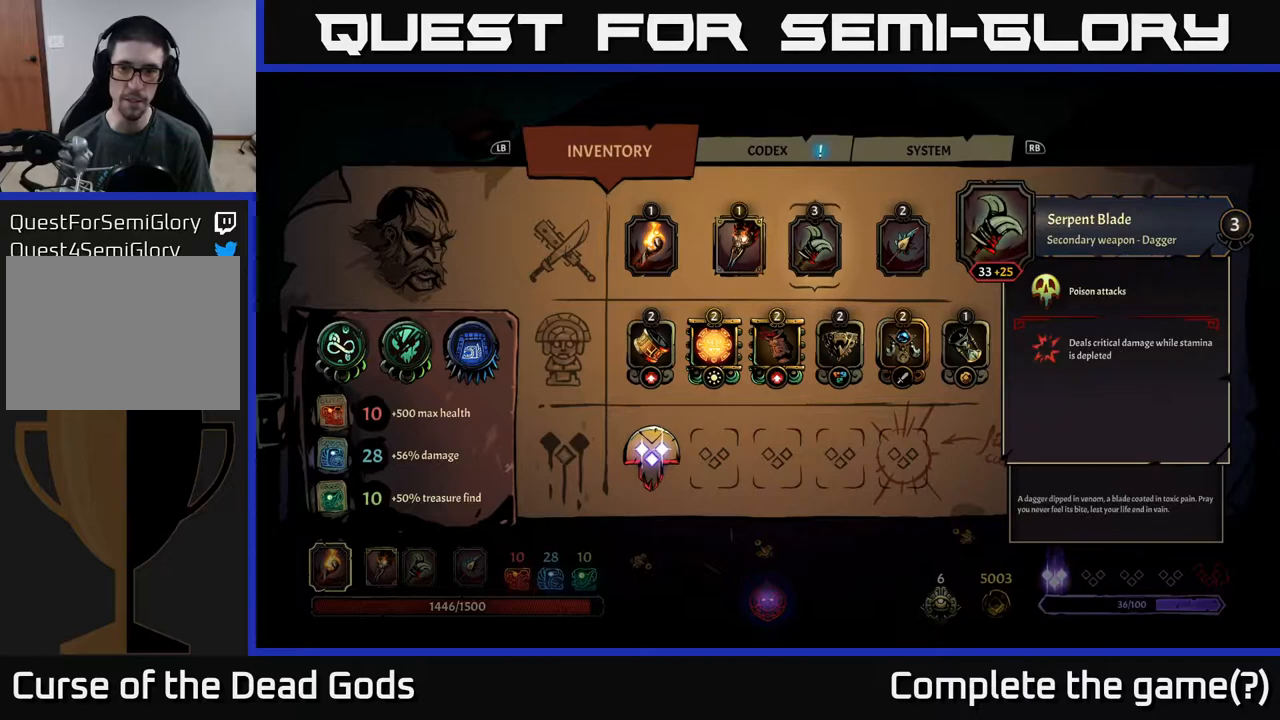
{"buttons": [], "left_stick": "center", "right_stick": "center", "events": [[17, "DPAD_RIGHT", "up"]]}
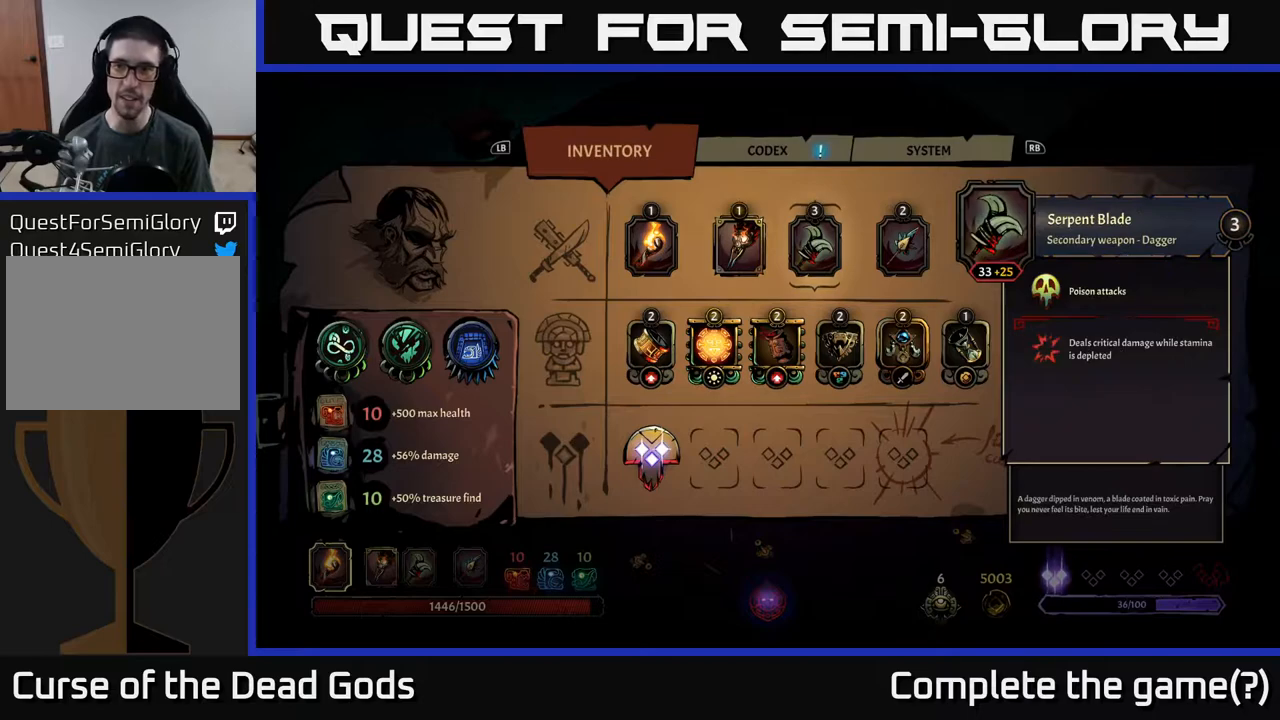
{"buttons": [], "left_stick": "center", "right_stick": "center", "events": []}
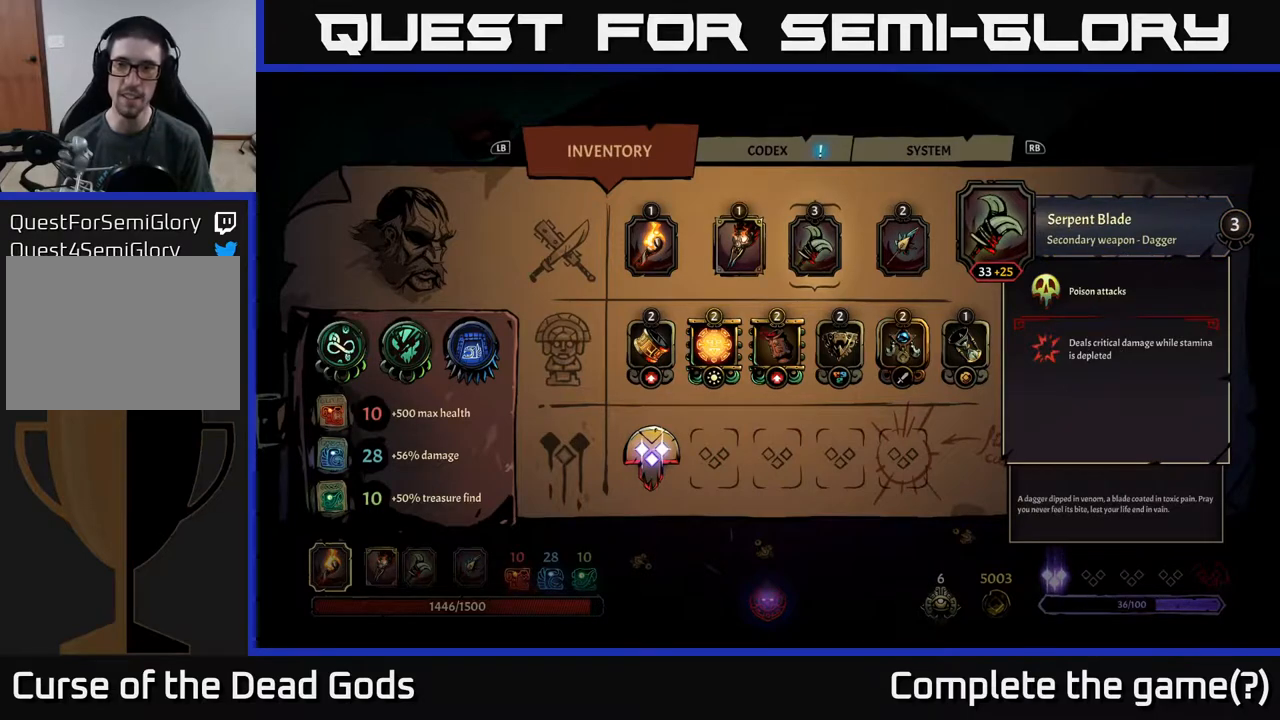
{"buttons": [], "left_stick": "center", "right_stick": "center", "events": []}
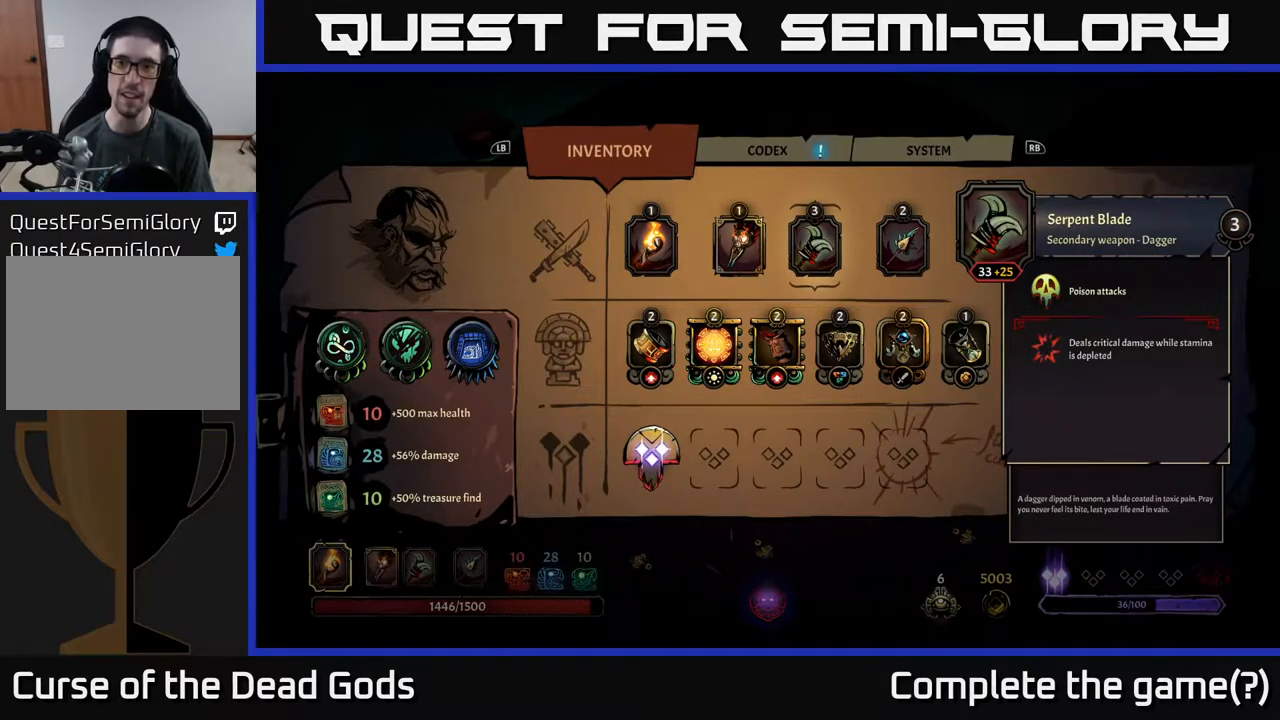
{"buttons": [], "left_stick": "center", "right_stick": "center", "events": []}
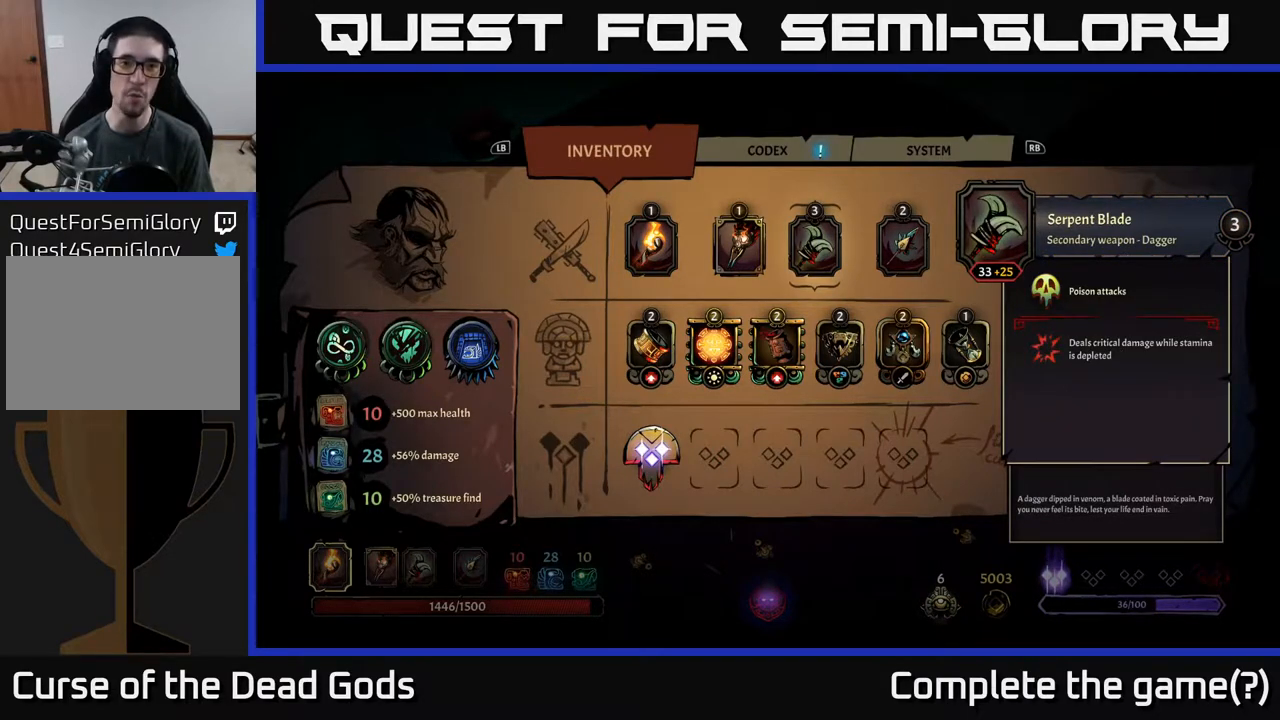
{"buttons": [], "left_stick": "center", "right_stick": "center", "events": []}
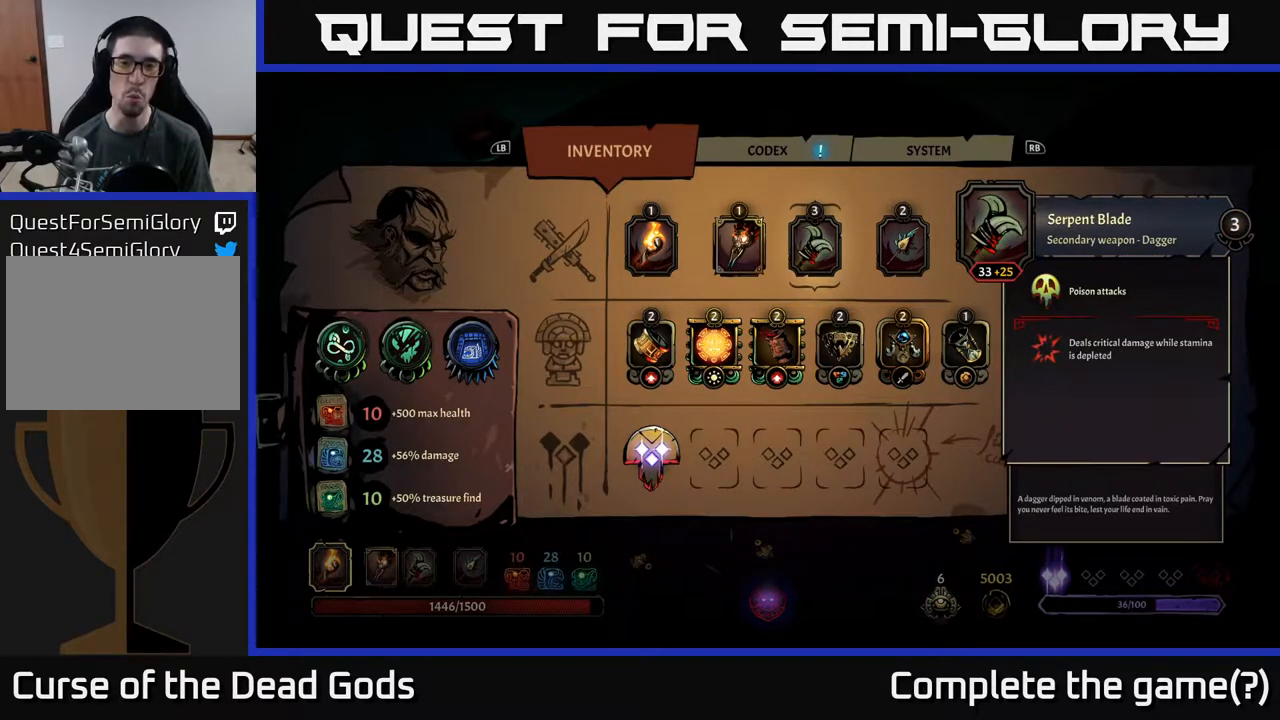
{"buttons": [], "left_stick": "center", "right_stick": "center", "events": []}
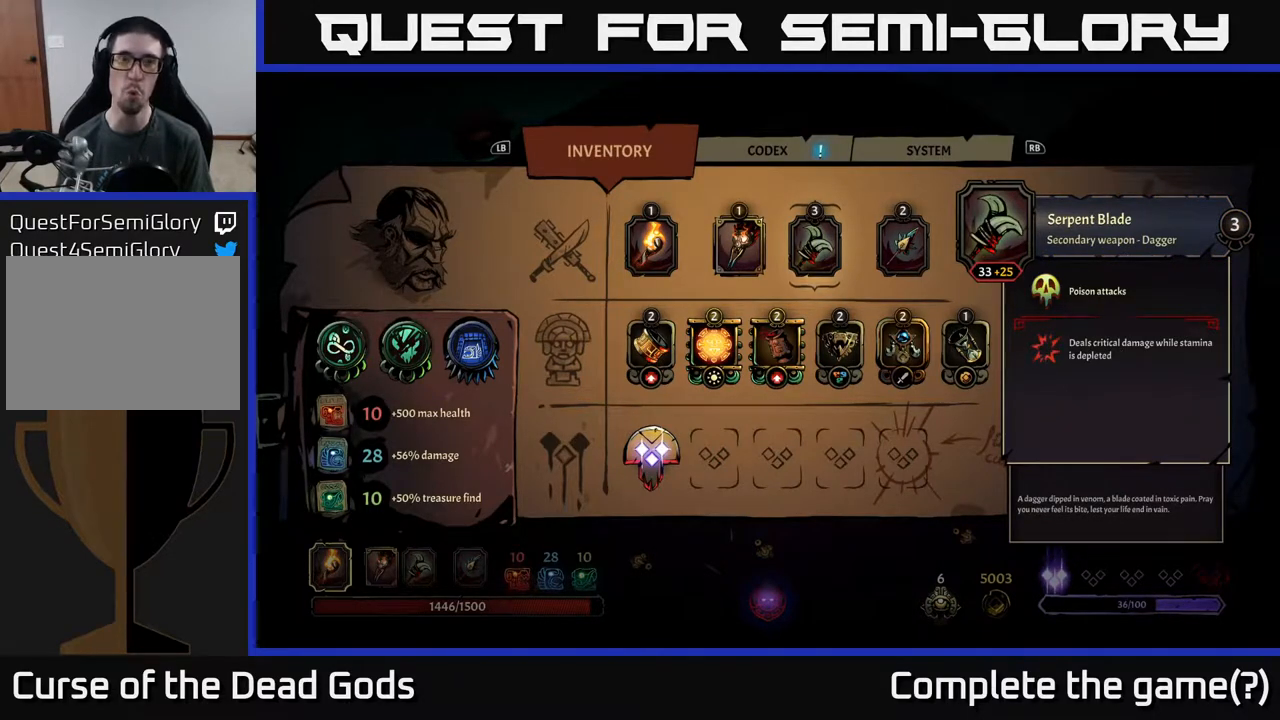
{"buttons": [], "left_stick": "center", "right_stick": "center", "events": []}
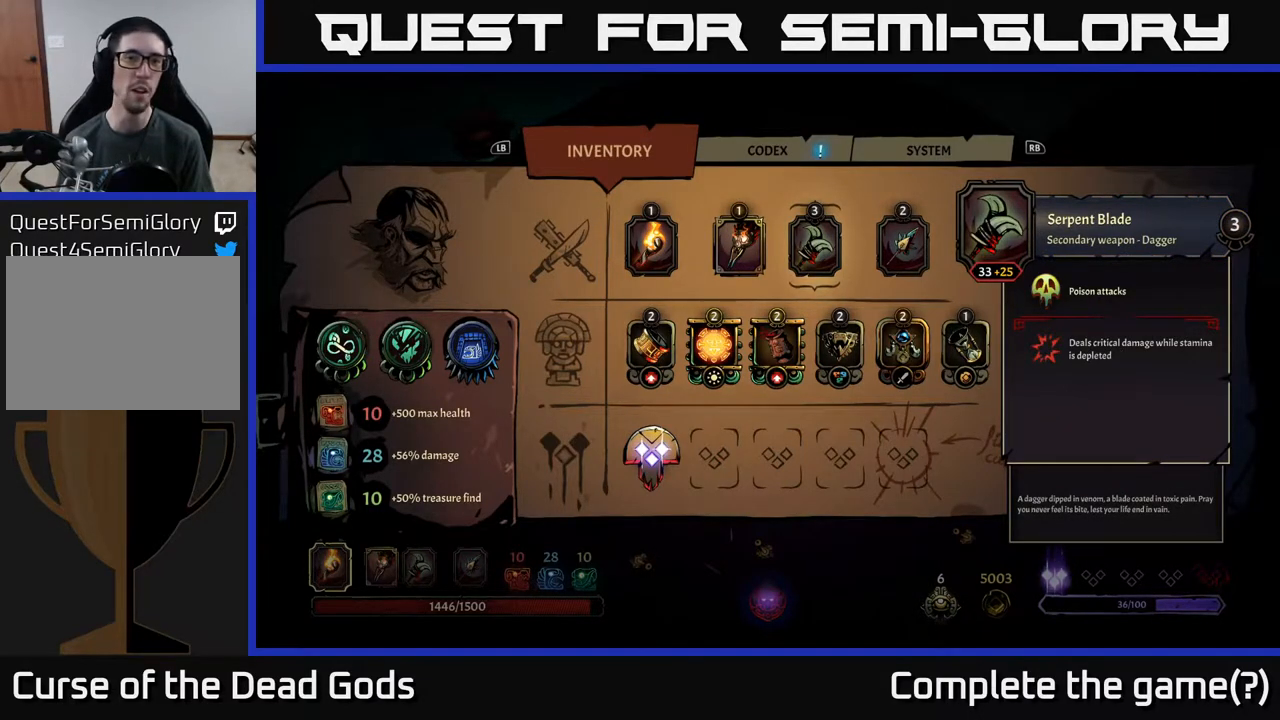
{"buttons": [], "left_stick": "center", "right_stick": "center", "events": [[33, "B", "down"], [83, "B", "up"]]}
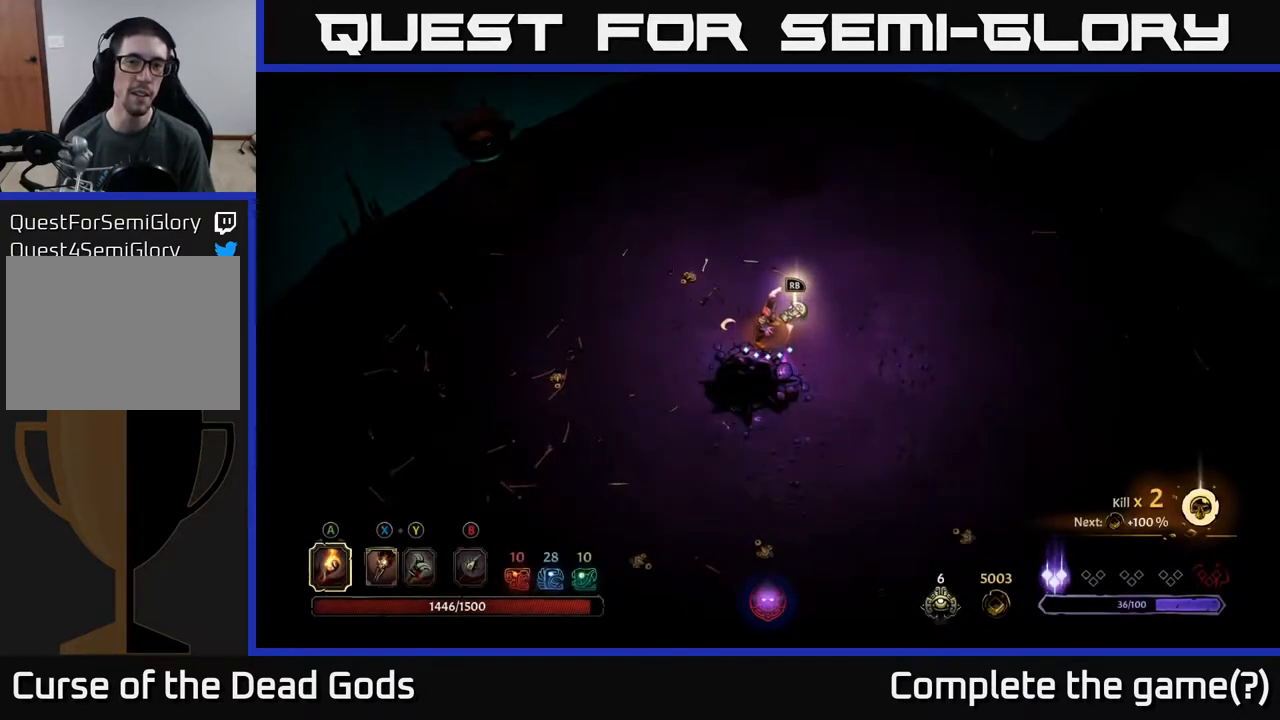
{"buttons": [], "left_stick": "center", "right_stick": "center", "events": [[150, "R1", "down"], [233, "R1", "up"]]}
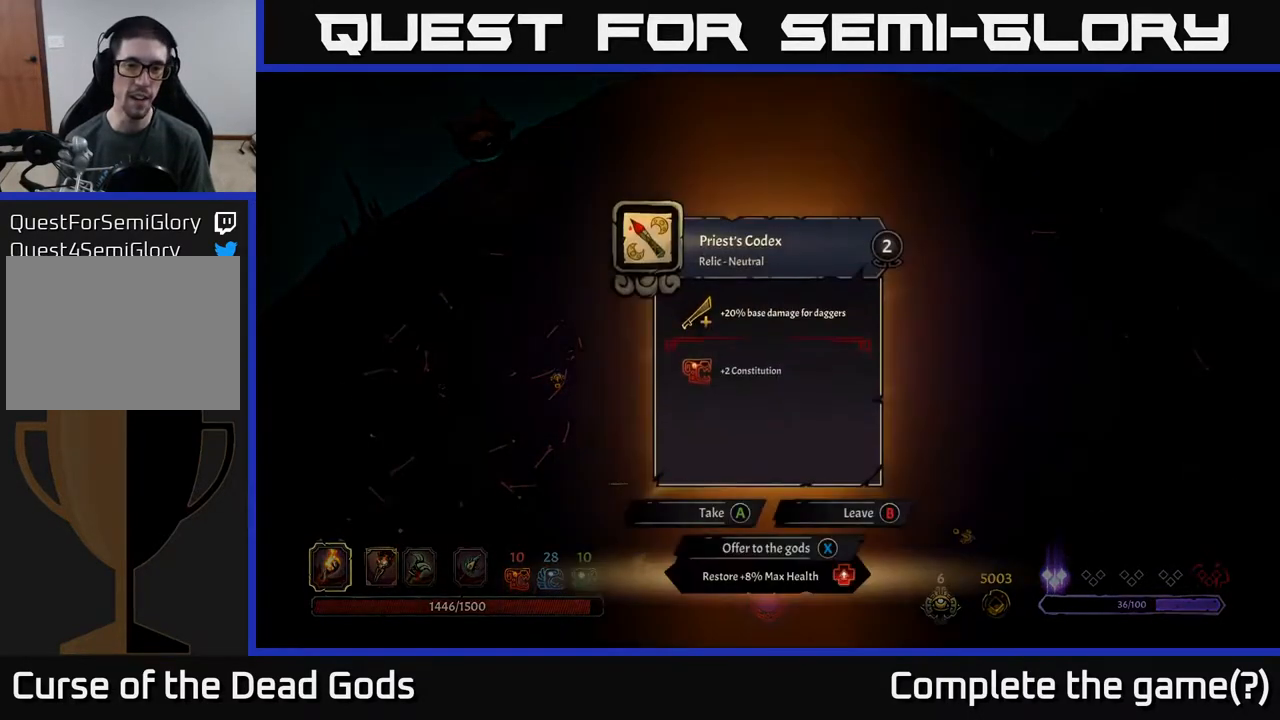
{"buttons": [], "left_stick": "center", "right_stick": "center", "events": []}
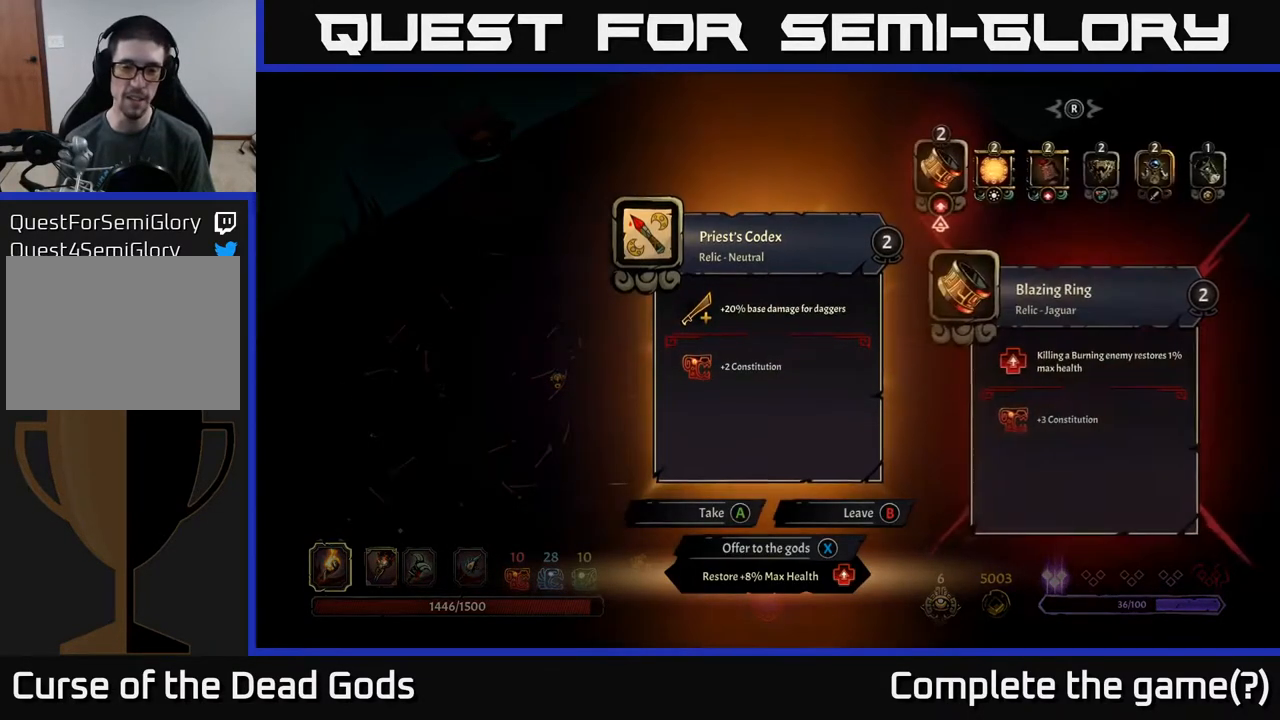
{"buttons": [], "left_stick": "center", "right_stick": "center", "events": []}
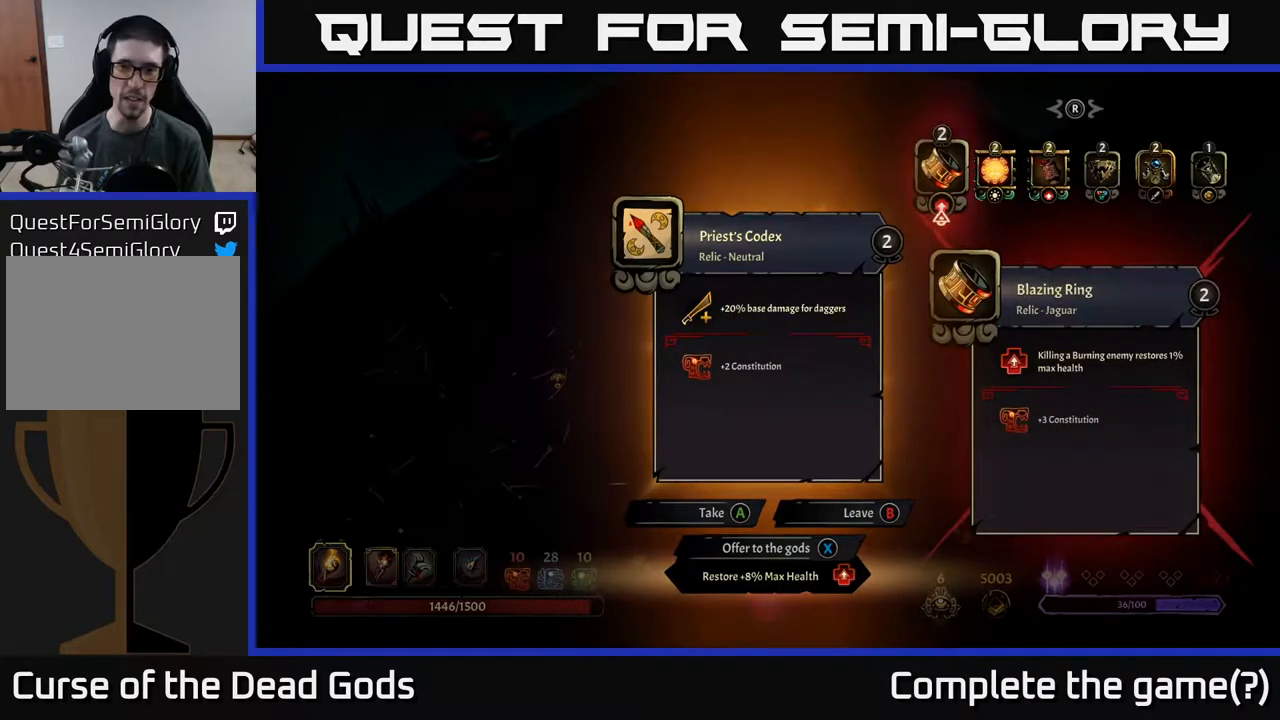
{"buttons": [], "left_stick": "center", "right_stick": "center", "events": []}
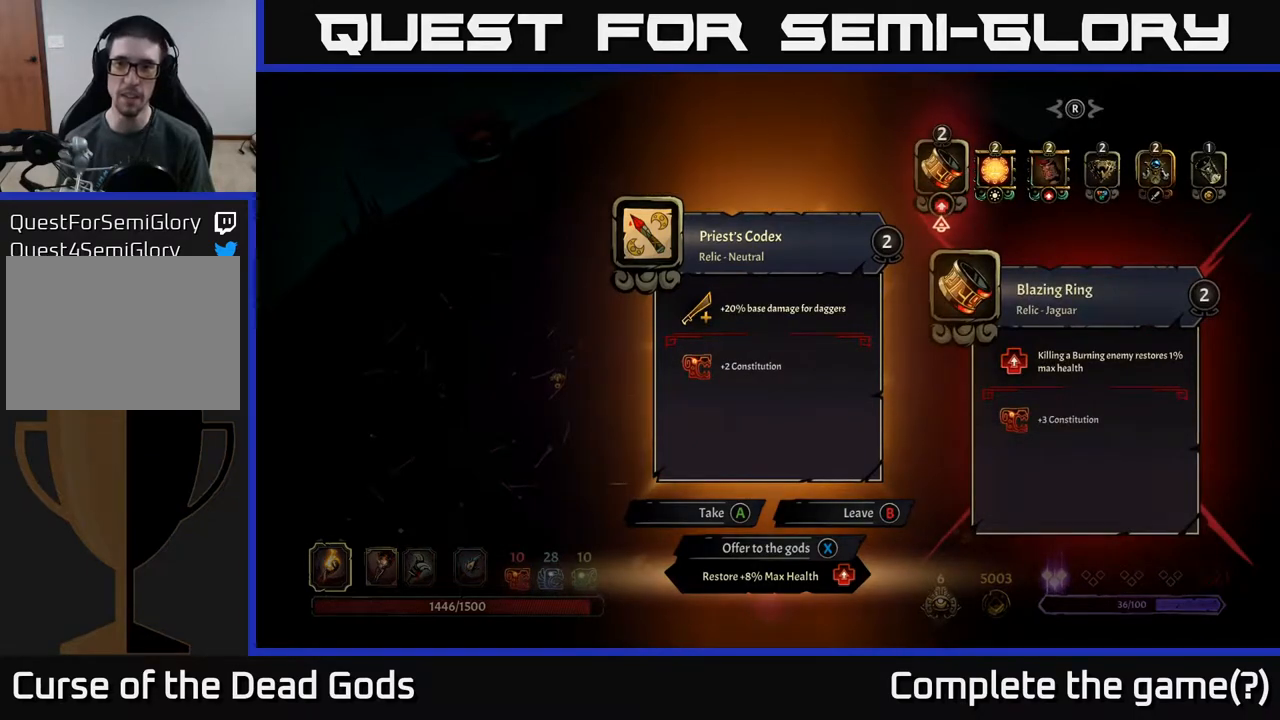
{"buttons": [], "left_stick": "center", "right_stick": "center", "events": [[233, "DPAD_RIGHT", "down"], [283, "DPAD_RIGHT", "up"]]}
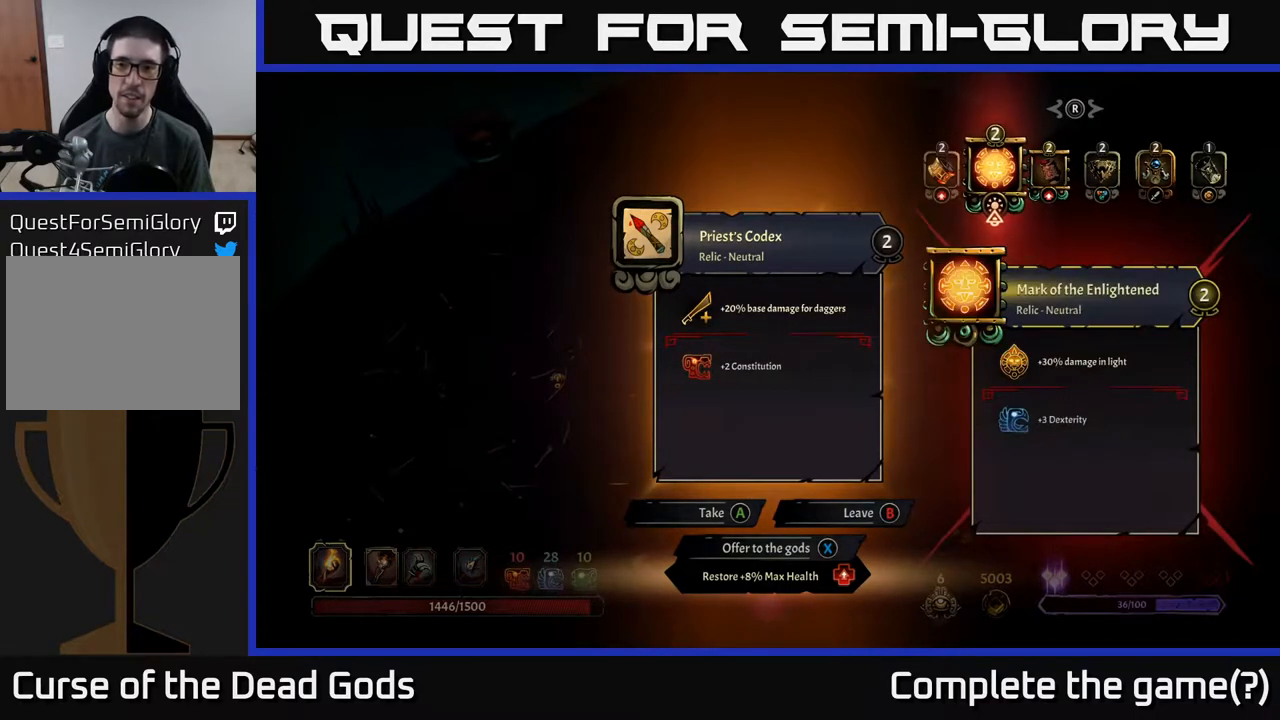
{"buttons": [], "left_stick": "center", "right_stick": "center", "events": []}
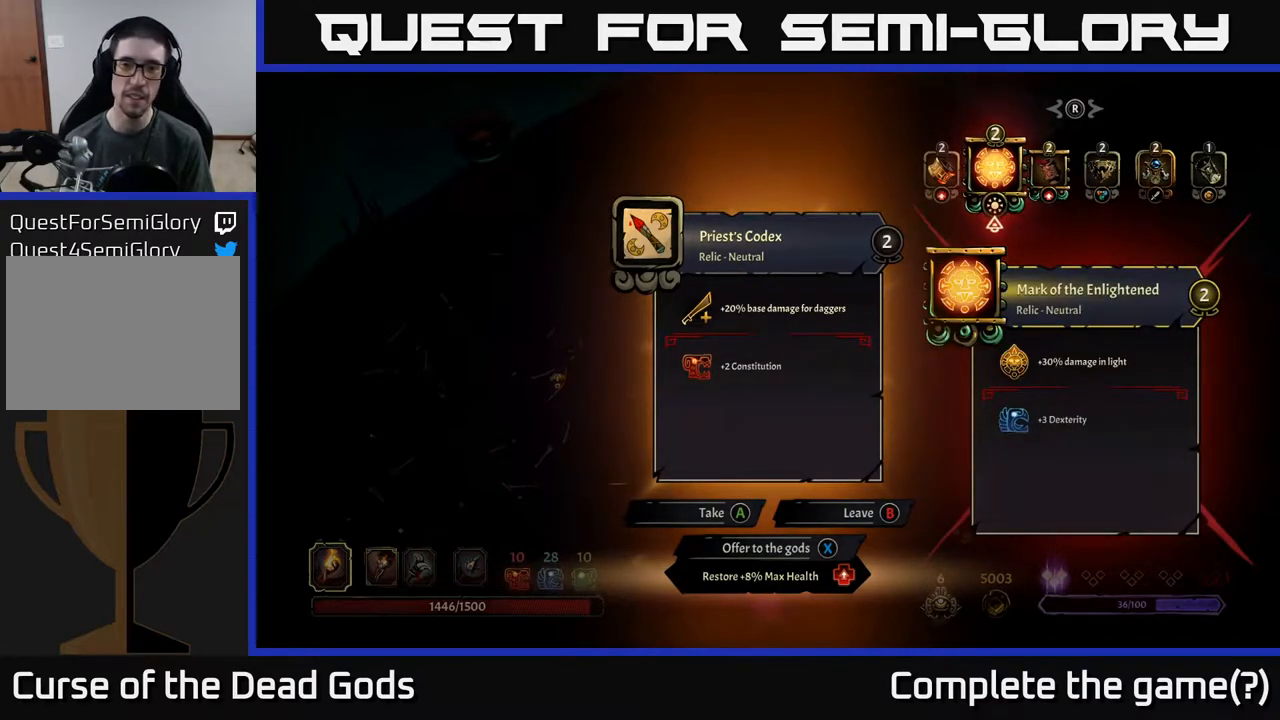
{"buttons": [], "left_stick": "center", "right_stick": "center", "events": []}
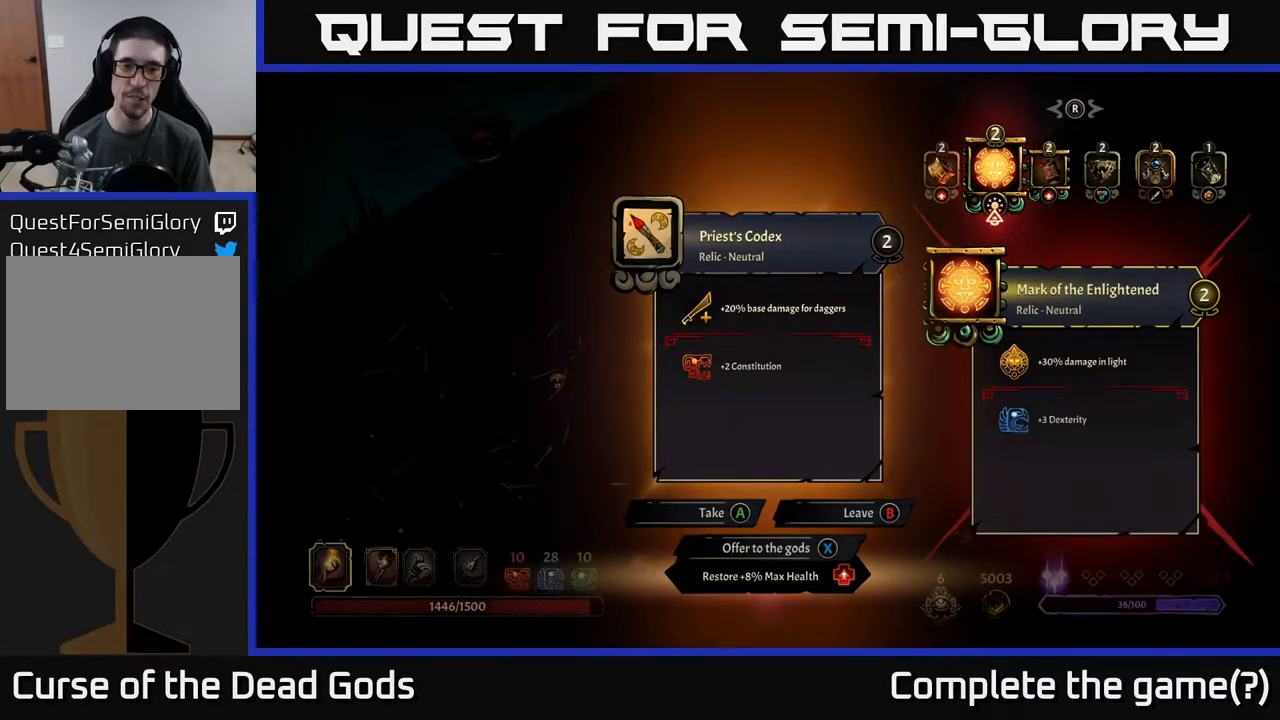
{"buttons": [], "left_stick": "center", "right_stick": "center", "events": []}
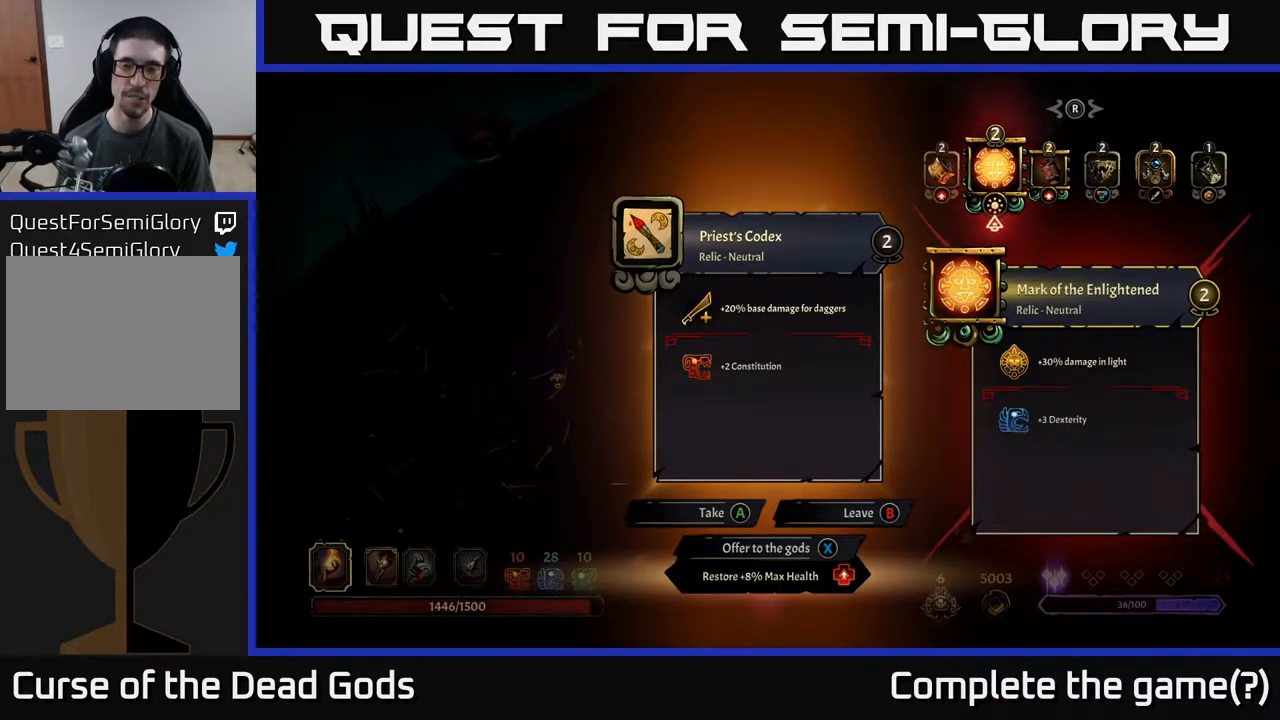
{"buttons": [], "left_stick": "center", "right_stick": "center", "events": [[83, "DPAD_RIGHT", "down"], [150, "DPAD_RIGHT", "up"], [250, "DPAD_RIGHT", "down"], [333, "DPAD_RIGHT", "up"]]}
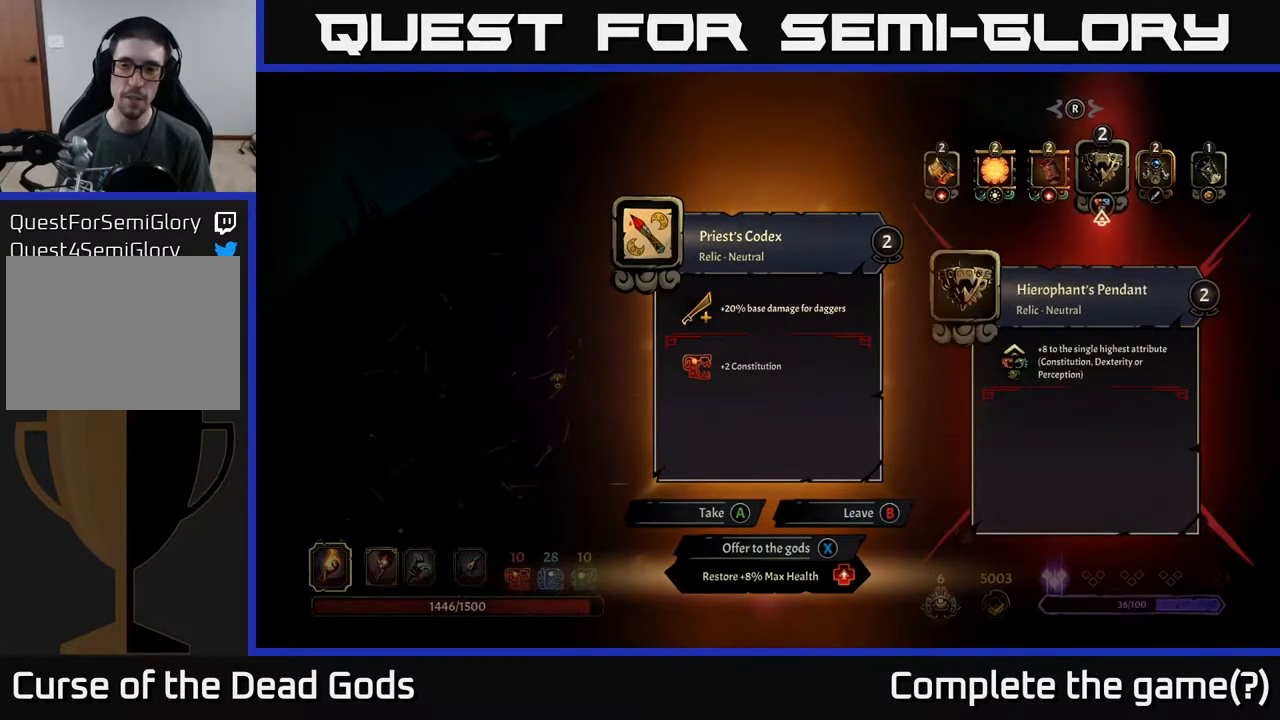
{"buttons": [], "left_stick": "center", "right_stick": "center", "events": [[233, "DPAD_LEFT", "down"], [317, "DPAD_LEFT", "up"]]}
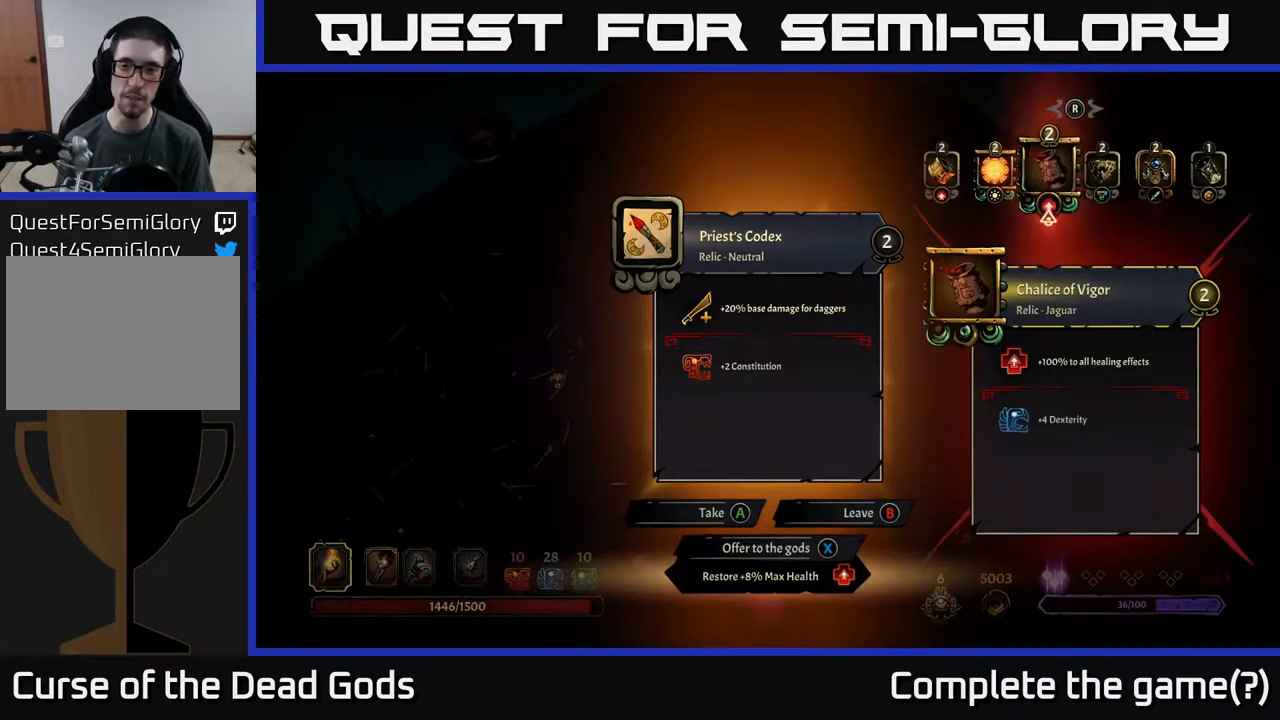
{"buttons": [], "left_stick": "center", "right_stick": "center", "events": [[33, "DPAD_RIGHT", "down"], [100, "DPAD_RIGHT", "up"], [283, "DPAD_RIGHT", "down"], [333, "DPAD_RIGHT", "up"]]}
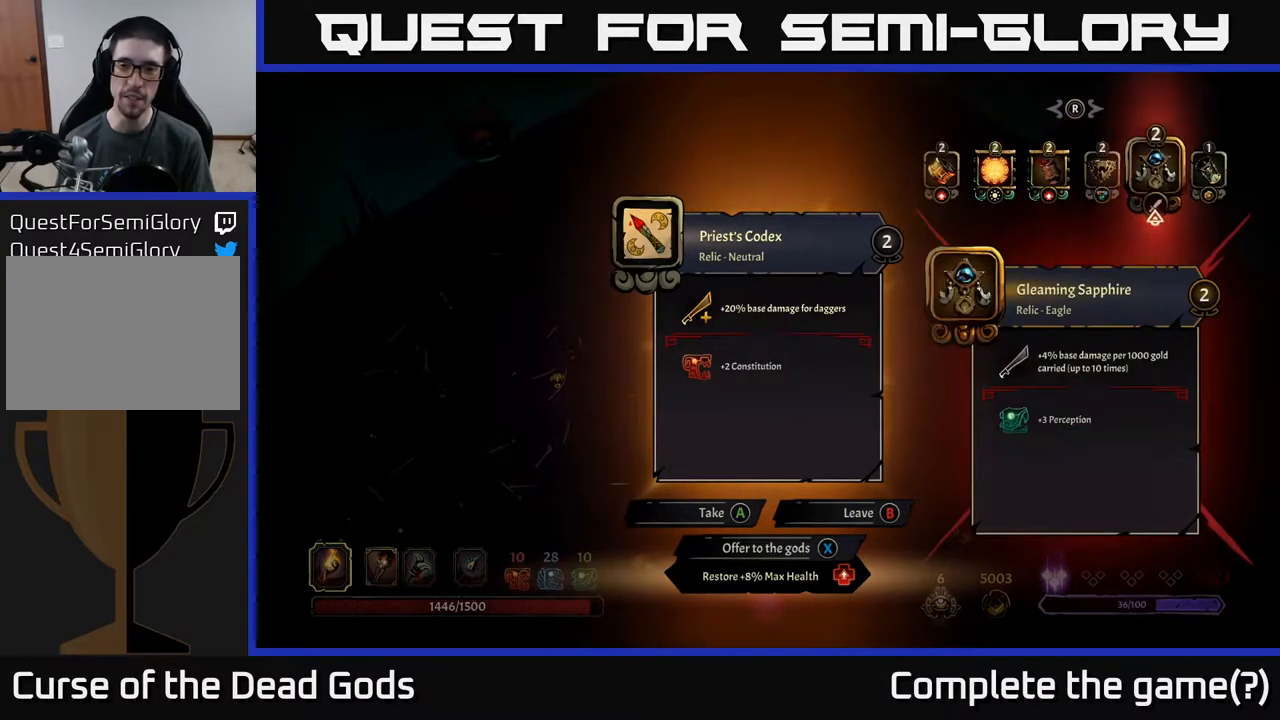
{"buttons": [], "left_stick": "center", "right_stick": "center", "events": []}
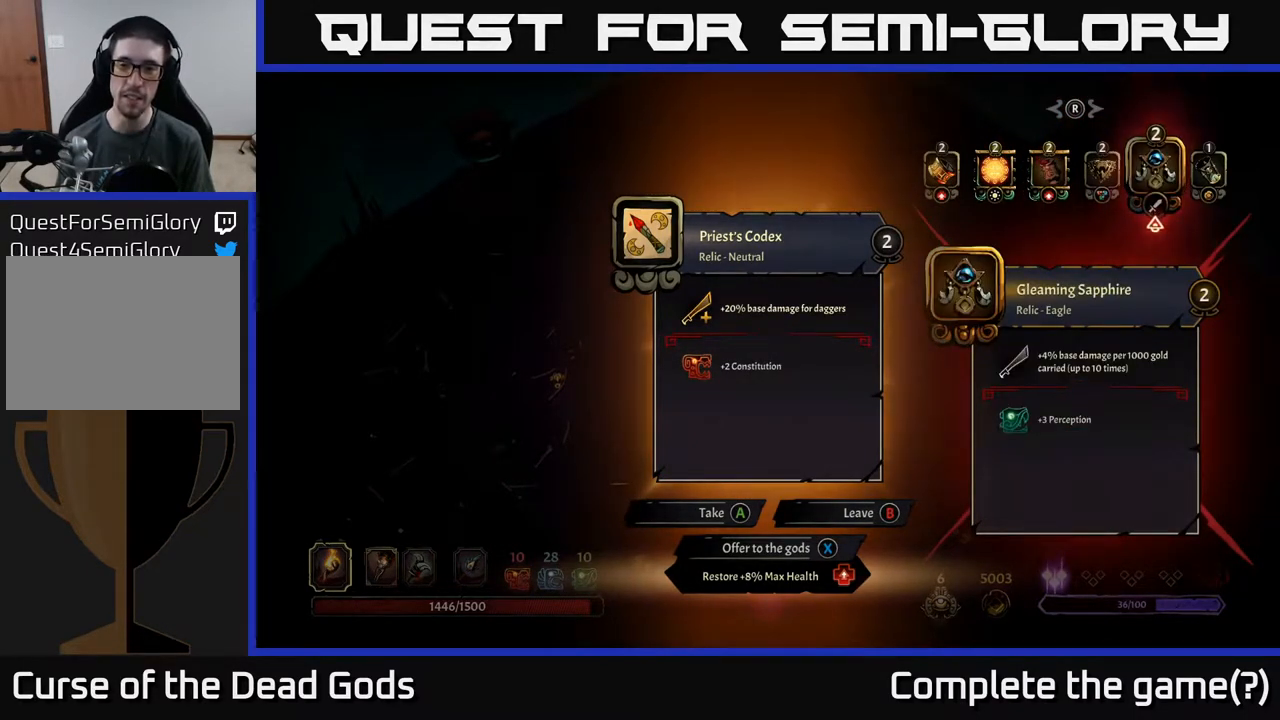
{"buttons": [], "left_stick": "center", "right_stick": "center", "events": [[67, "DPAD_LEFT", "down"], [150, "DPAD_LEFT", "up"], [233, "DPAD_LEFT", "down"], [350, "DPAD_LEFT", "up"]]}
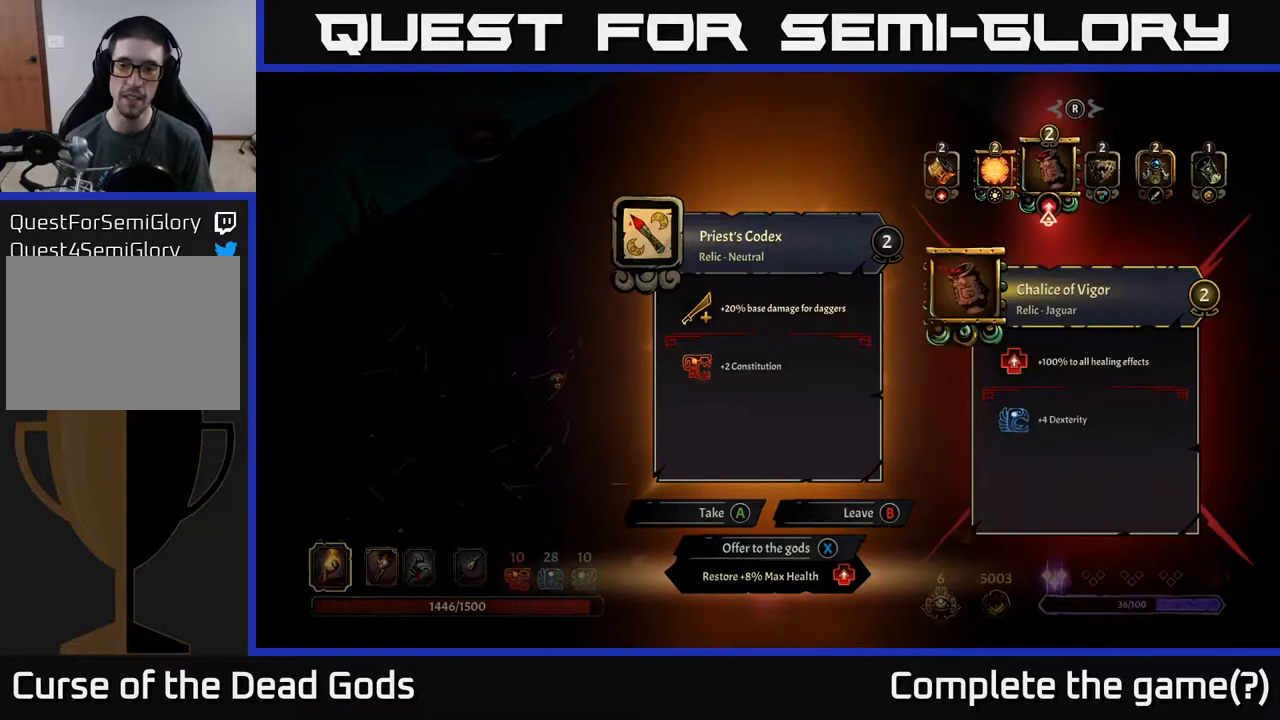
{"buttons": [], "left_stick": "center", "right_stick": "center", "events": [[333, "DPAD_LEFT", "down"], [450, "DPAD_LEFT", "up"]]}